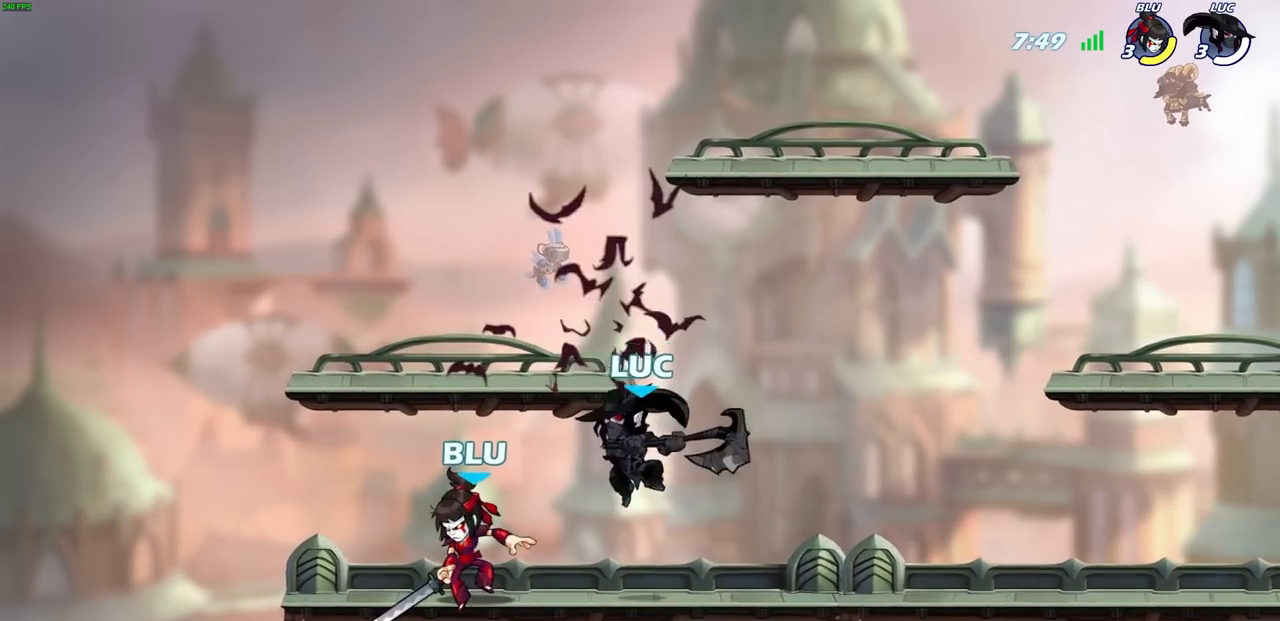
Gameplay with a controller (PlayStation layout); each line is a JSON object with the inputs held at the frame after it. "events" lists button and stick changes between this image and that frame as [ms after this image, input, new state], when the widget could be followed in between.
{"buttons": [], "left_stick": "center", "right_stick": "center", "events": [[100, "SQUARE", "up"], [200, "SQUARE", "down"], [283, "SQUARE", "up"]]}
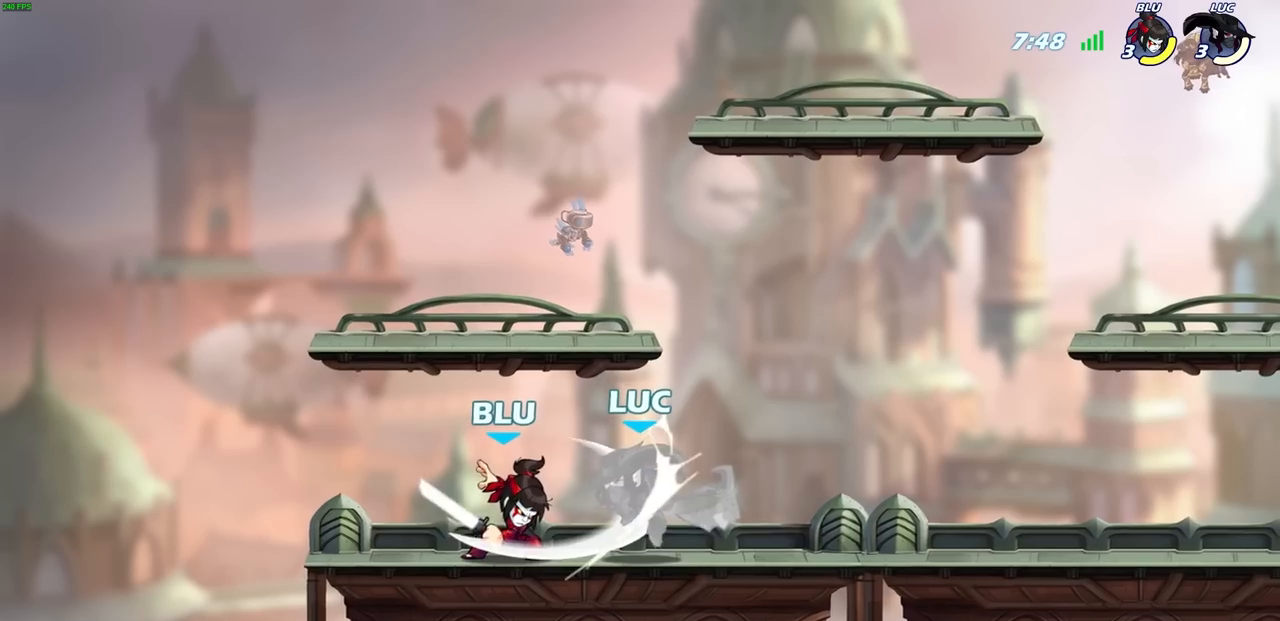
{"buttons": ["SQUARE"], "left_stick": "left", "right_stick": "center", "events": [[333, "left_stick", "left"], [483, "SQUARE", "down"]]}
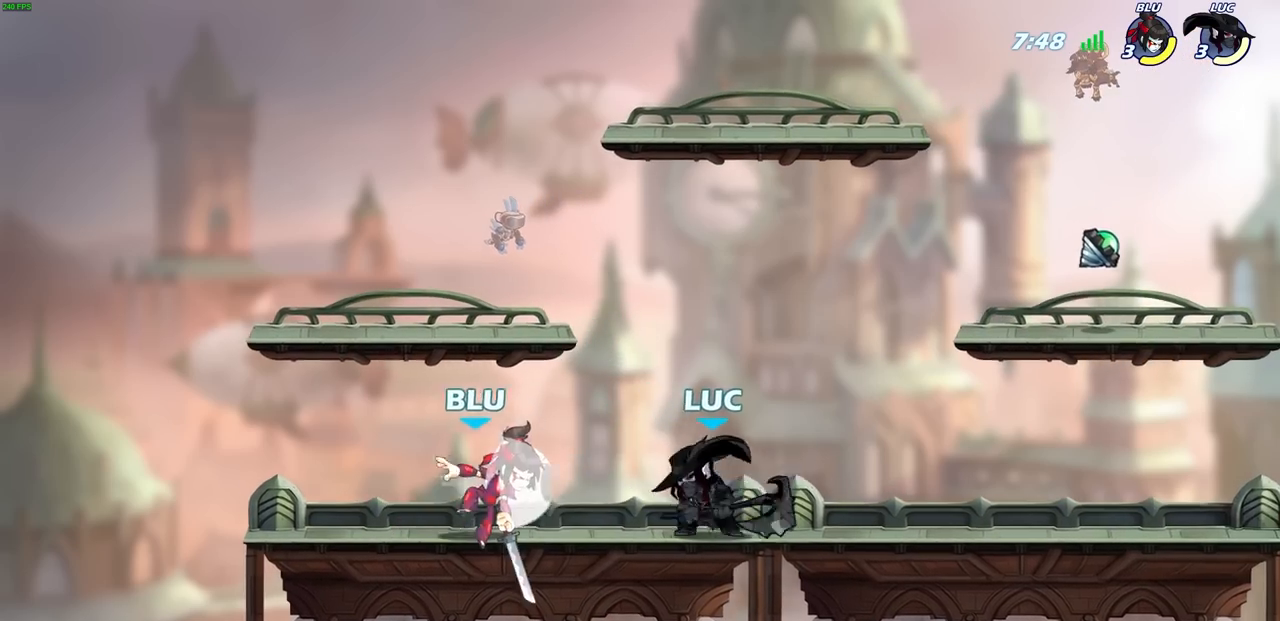
{"buttons": [], "left_stick": "center", "right_stick": "center", "events": [[50, "left_stick", "center"], [67, "SQUARE", "up"]]}
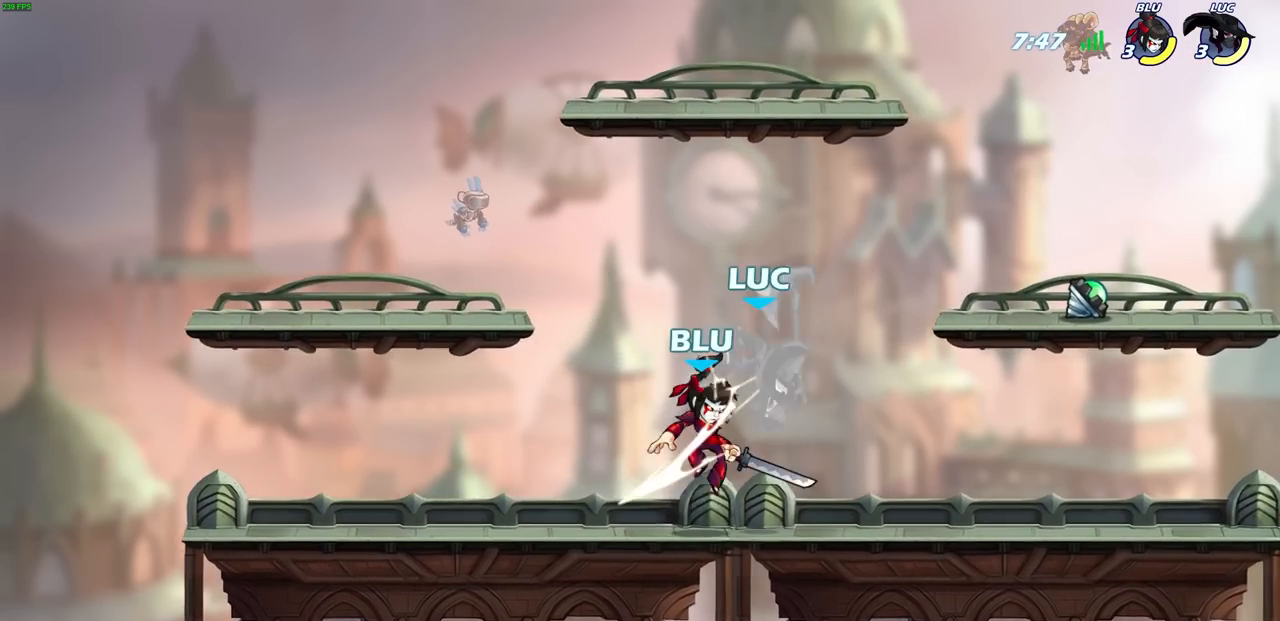
{"buttons": ["R2"], "left_stick": "right", "right_stick": "center", "events": [[100, "left_stick", "right"], [167, "CROSS", "down"], [200, "R2", "down"], [267, "CROSS", "up"], [267, "R1", "down"], [350, "R1", "up"]]}
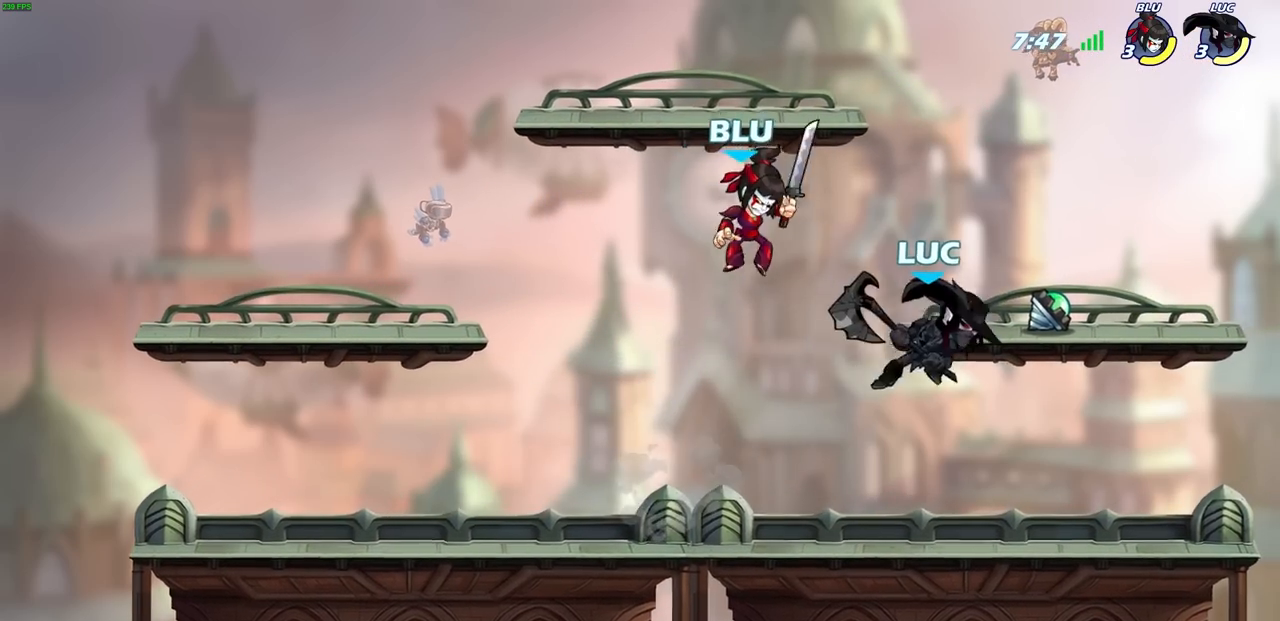
{"buttons": [], "left_stick": "left", "right_stick": "center", "events": [[33, "R2", "up"], [117, "left_stick", "down"], [233, "left_stick", "down-right"], [450, "left_stick", "left"]]}
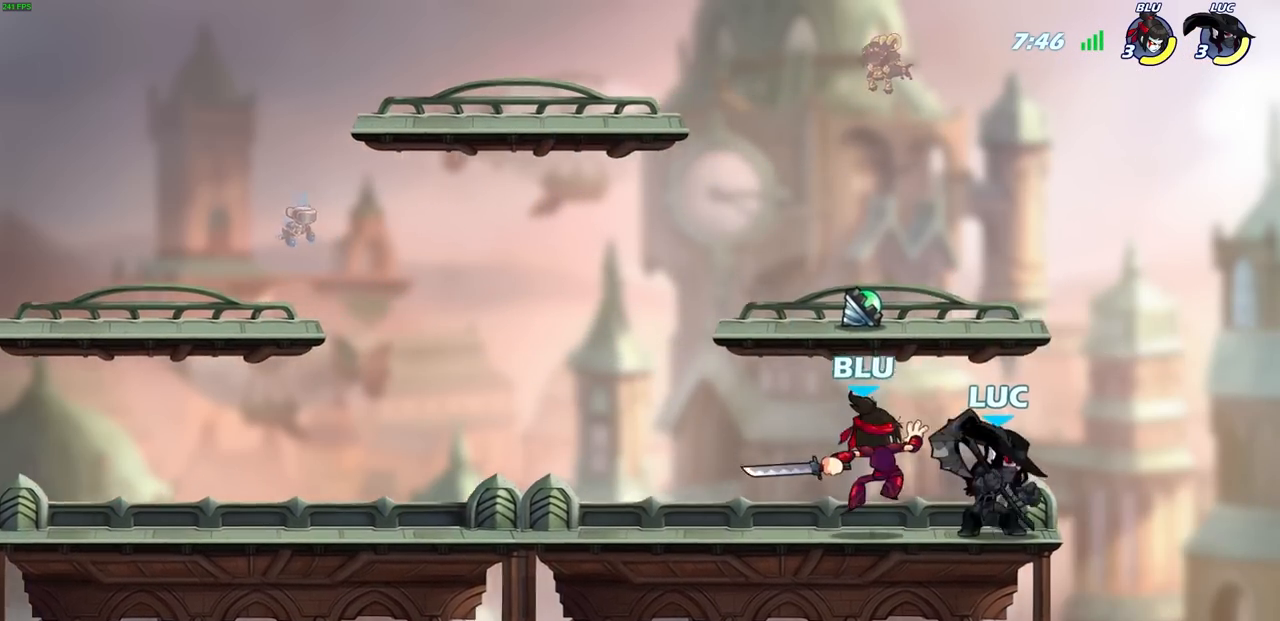
{"buttons": [], "left_stick": "center", "right_stick": "center", "events": [[33, "SQUARE", "down"], [50, "left_stick", "center"], [117, "SQUARE", "up"]]}
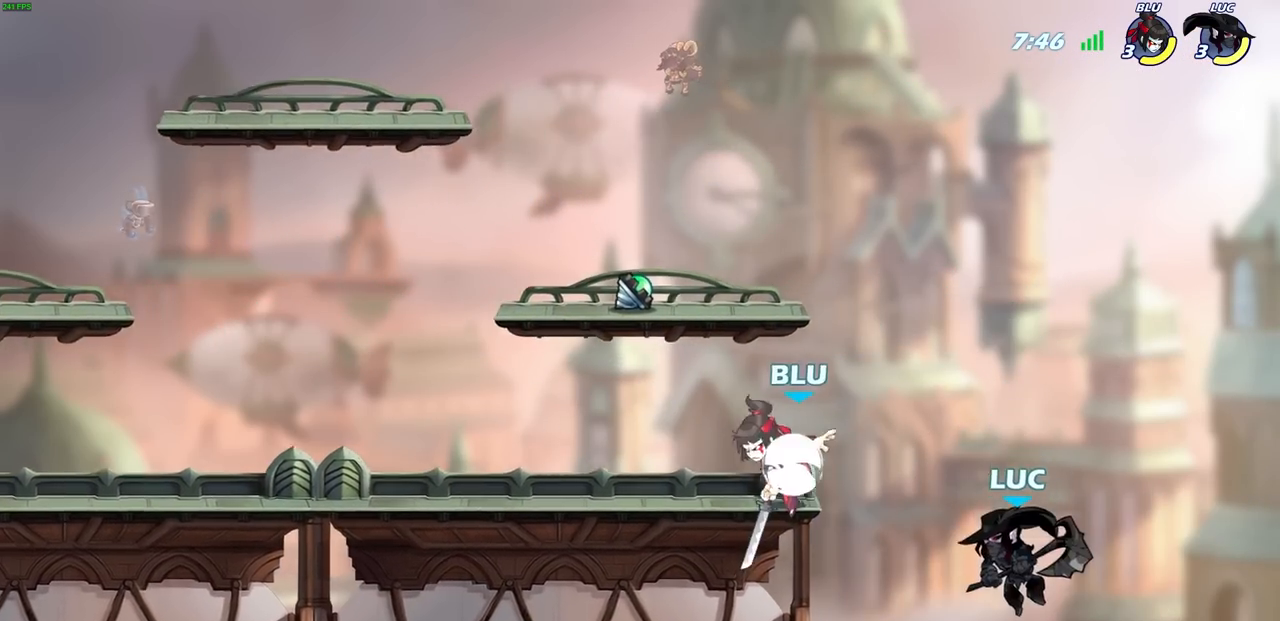
{"buttons": [], "left_stick": "center", "right_stick": "center", "events": [[317, "CROSS", "down"], [500, "CROSS", "up"]]}
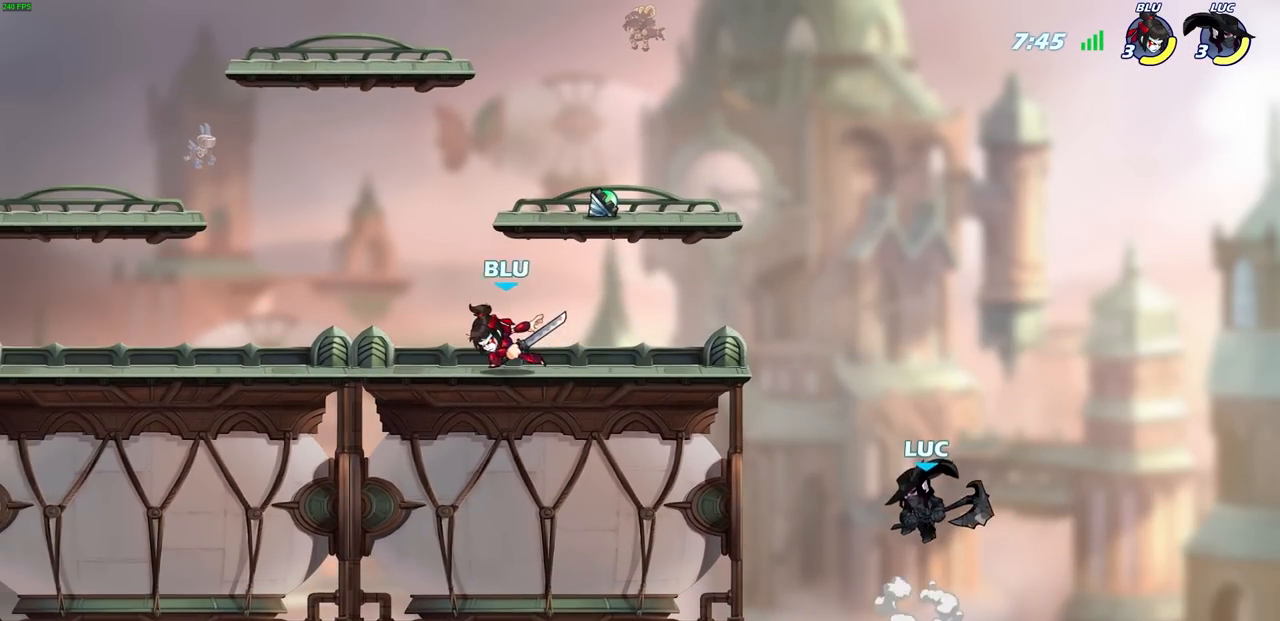
{"buttons": [], "left_stick": "left", "right_stick": "center", "events": [[267, "left_stick", "left"]]}
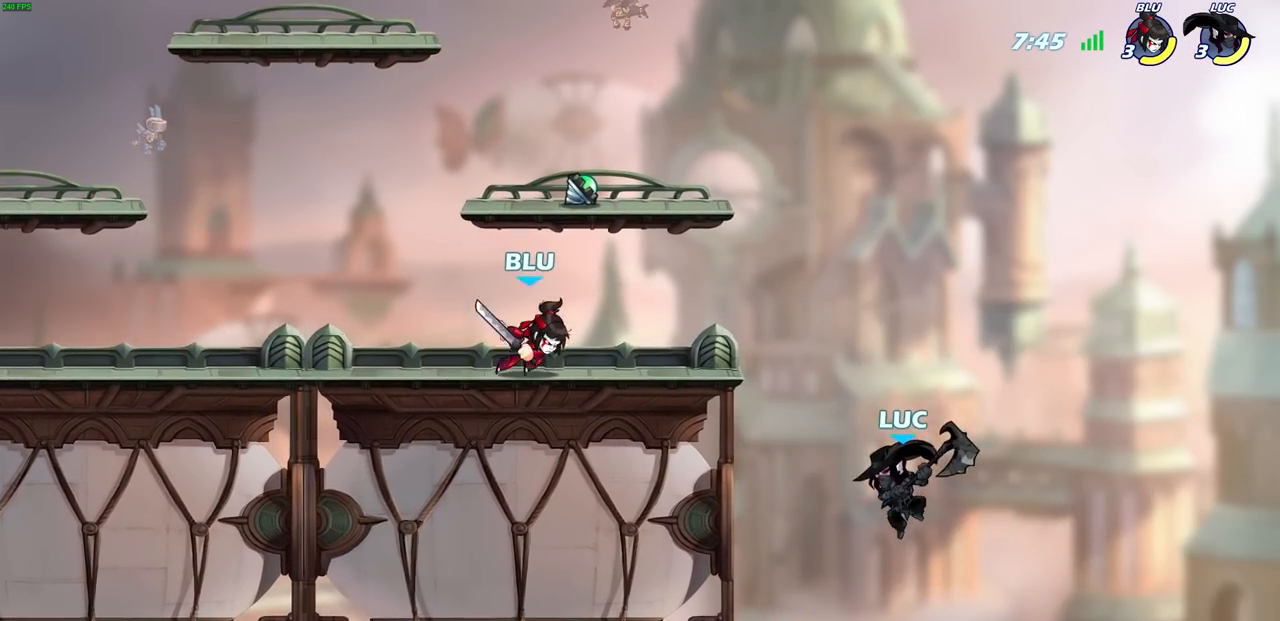
{"buttons": [], "left_stick": "right", "right_stick": "center", "events": [[217, "CROSS", "down"], [400, "CROSS", "up"], [417, "left_stick", "up"], [467, "left_stick", "right"]]}
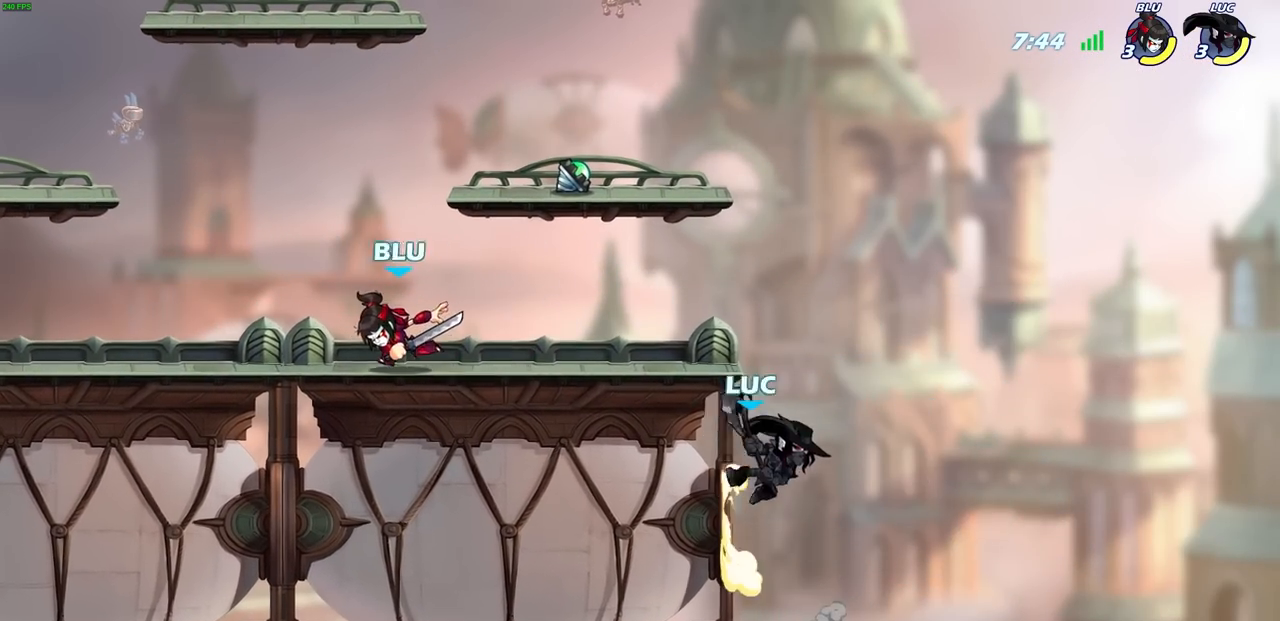
{"buttons": [], "left_stick": "up-left", "right_stick": "center", "events": [[133, "left_stick", "up-left"], [283, "CROSS", "down"], [450, "CROSS", "up"]]}
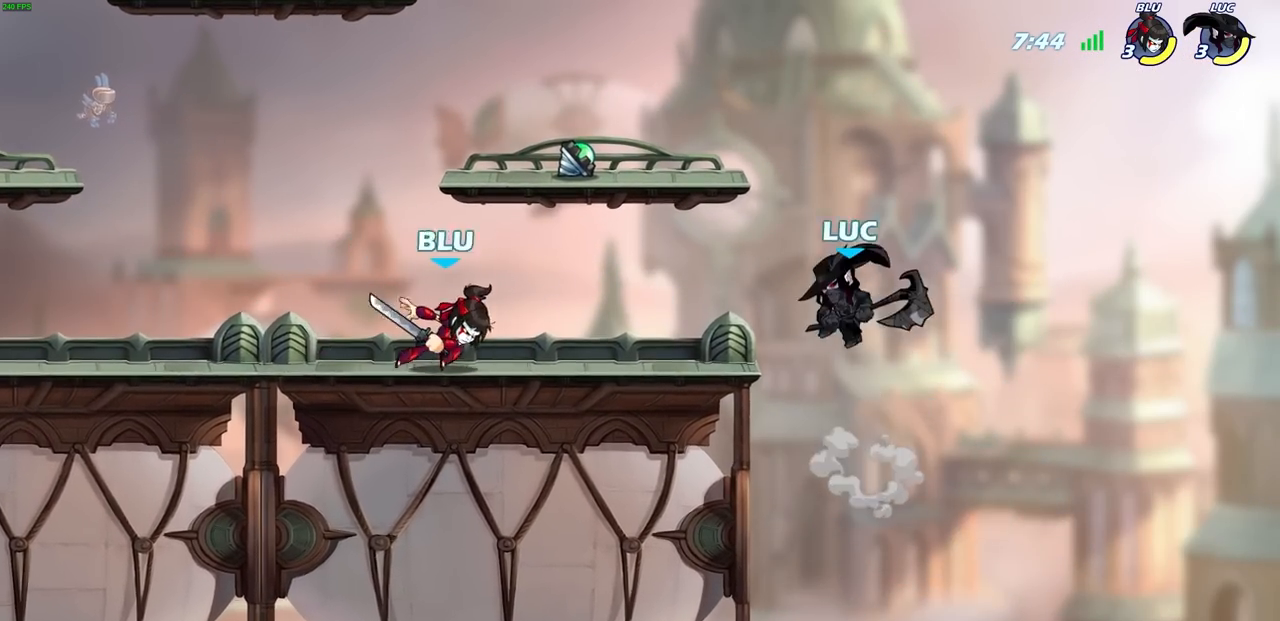
{"buttons": [], "left_stick": "up-left", "right_stick": "center", "events": [[83, "CROSS", "down"], [183, "left_stick", "up-right"], [317, "CROSS", "up"], [433, "left_stick", "up-left"]]}
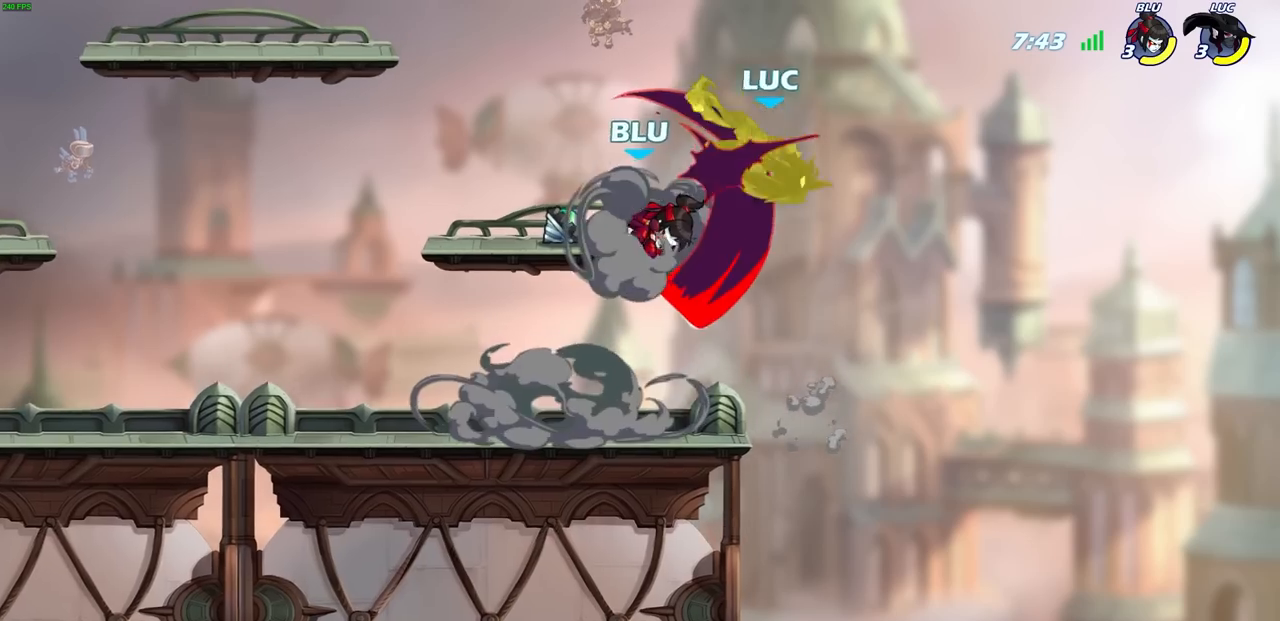
{"buttons": [], "left_stick": "up-left", "right_stick": "center", "events": [[67, "left_stick", "center"], [167, "left_stick", "up-left"]]}
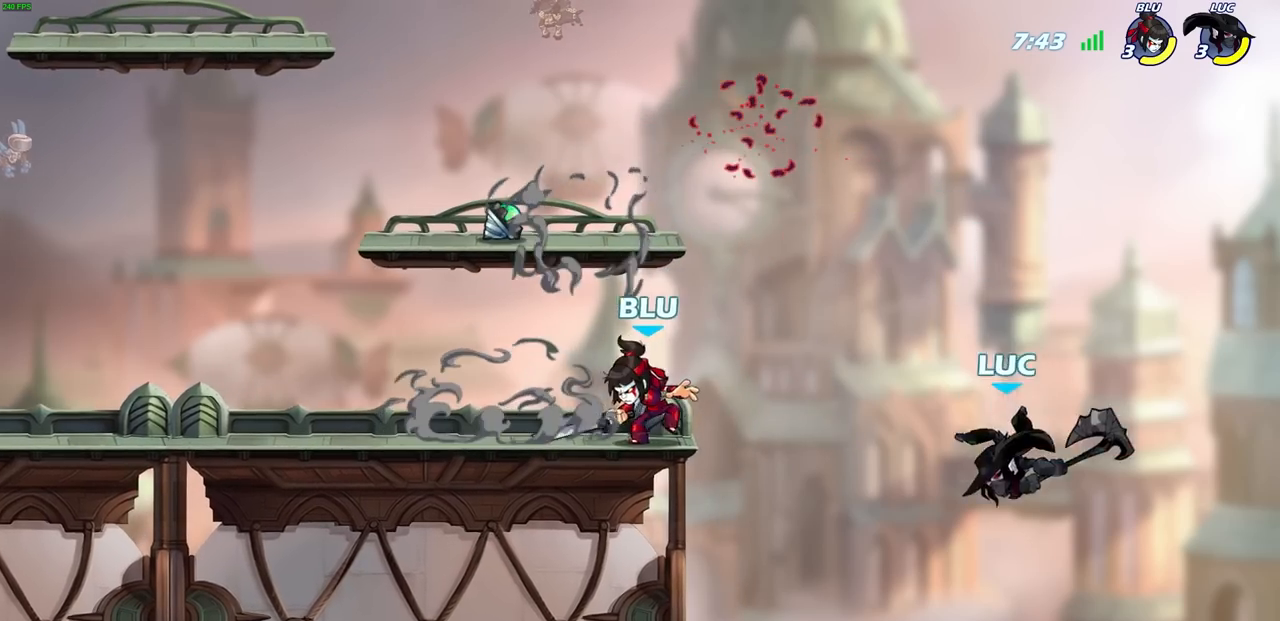
{"buttons": [], "left_stick": "up-left", "right_stick": "center", "events": [[250, "CROSS", "down"], [400, "CROSS", "up"]]}
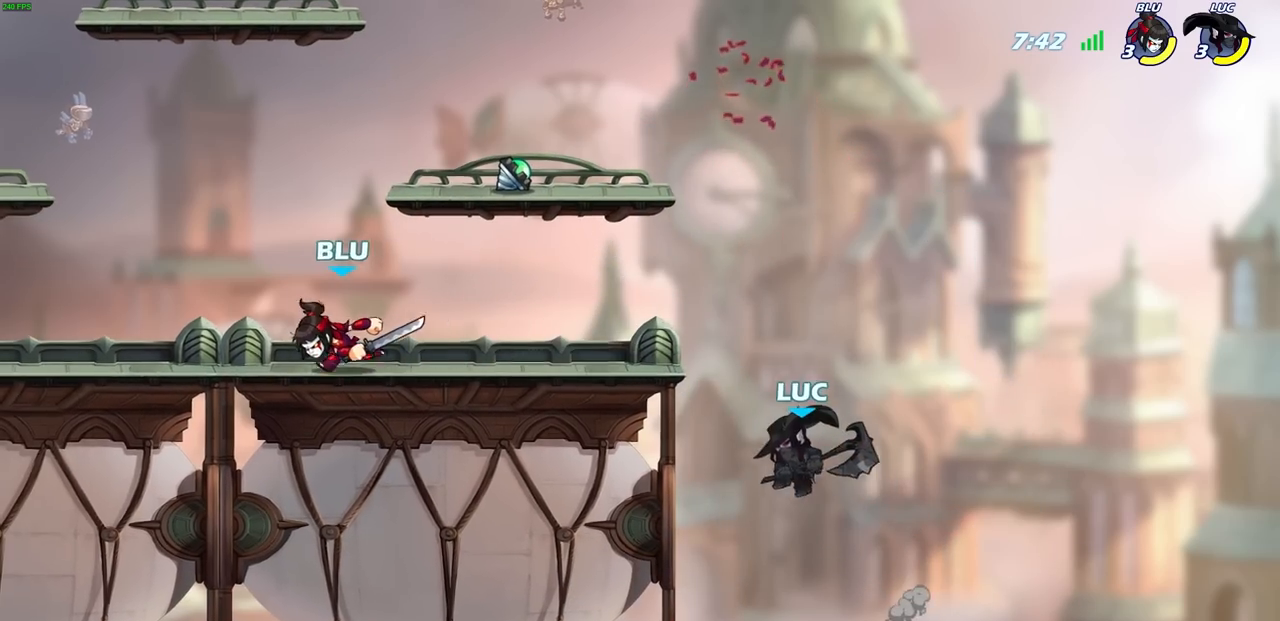
{"buttons": [], "left_stick": "up-left", "right_stick": "center", "events": [[133, "left_stick", "center"], [383, "left_stick", "up-left"]]}
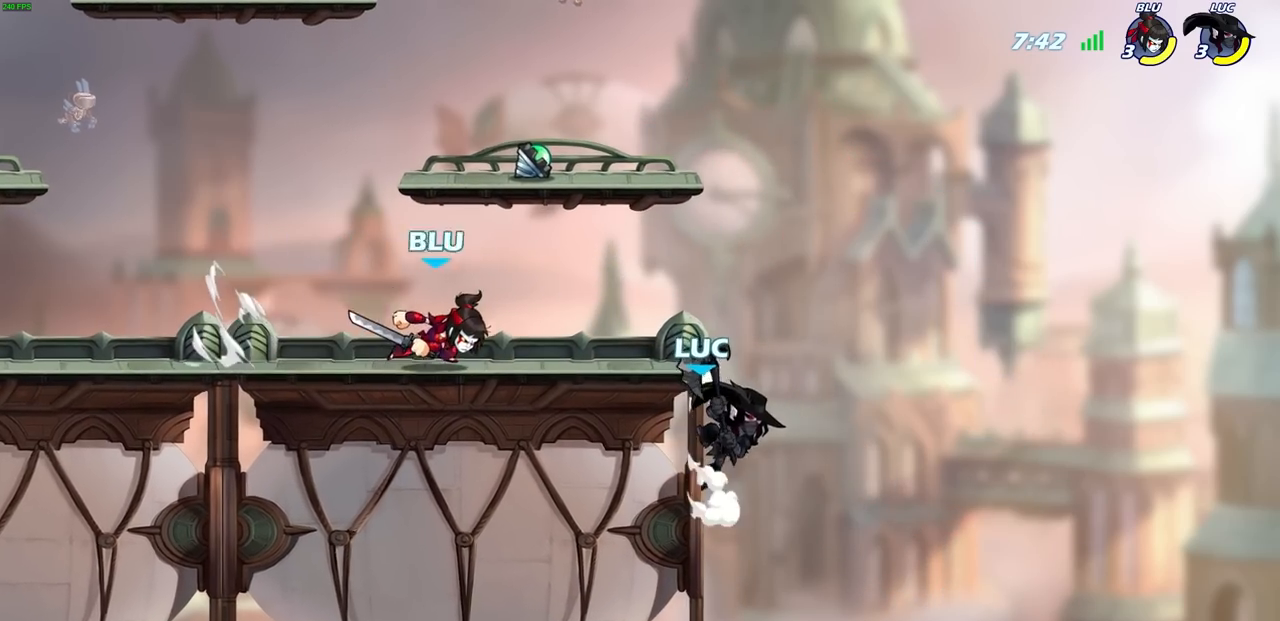
{"buttons": [], "left_stick": "center", "right_stick": "center", "events": [[33, "left_stick", "up-right"], [100, "left_stick", "up-left"], [200, "CROSS", "down"], [283, "CROSS", "up"], [317, "left_stick", "center"]]}
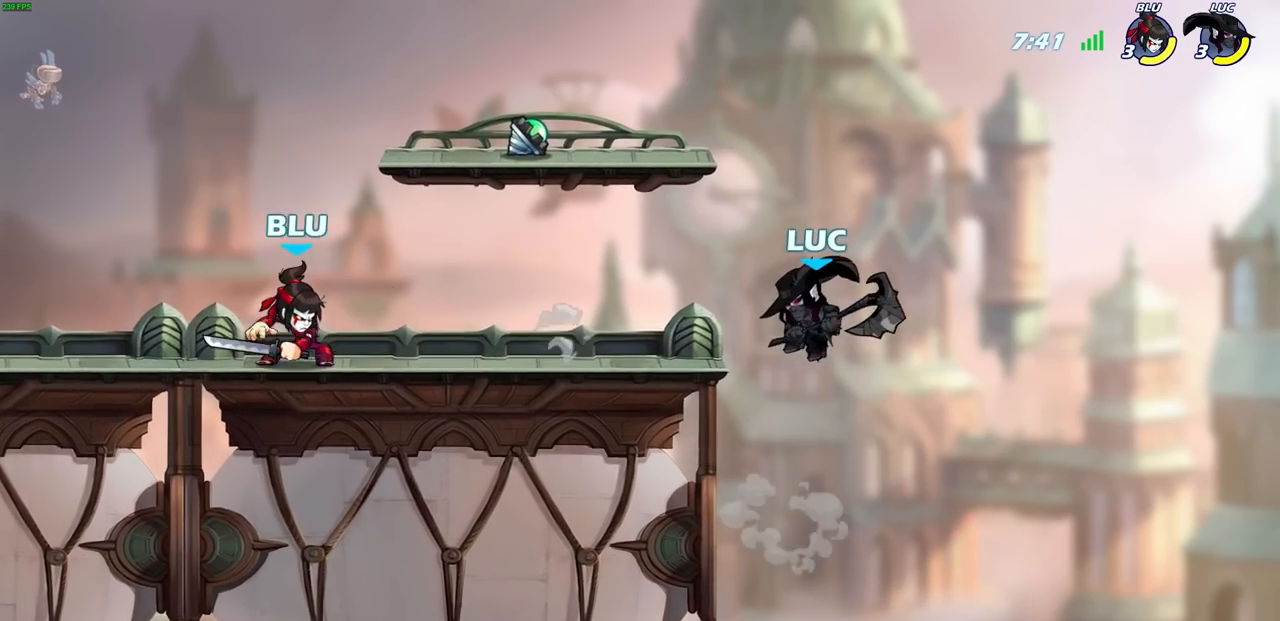
{"buttons": ["CIRCLE", "R2"], "left_stick": "center", "right_stick": "center", "events": [[67, "left_stick", "left"], [383, "left_stick", "center"], [483, "R2", "down"], [500, "CIRCLE", "down"]]}
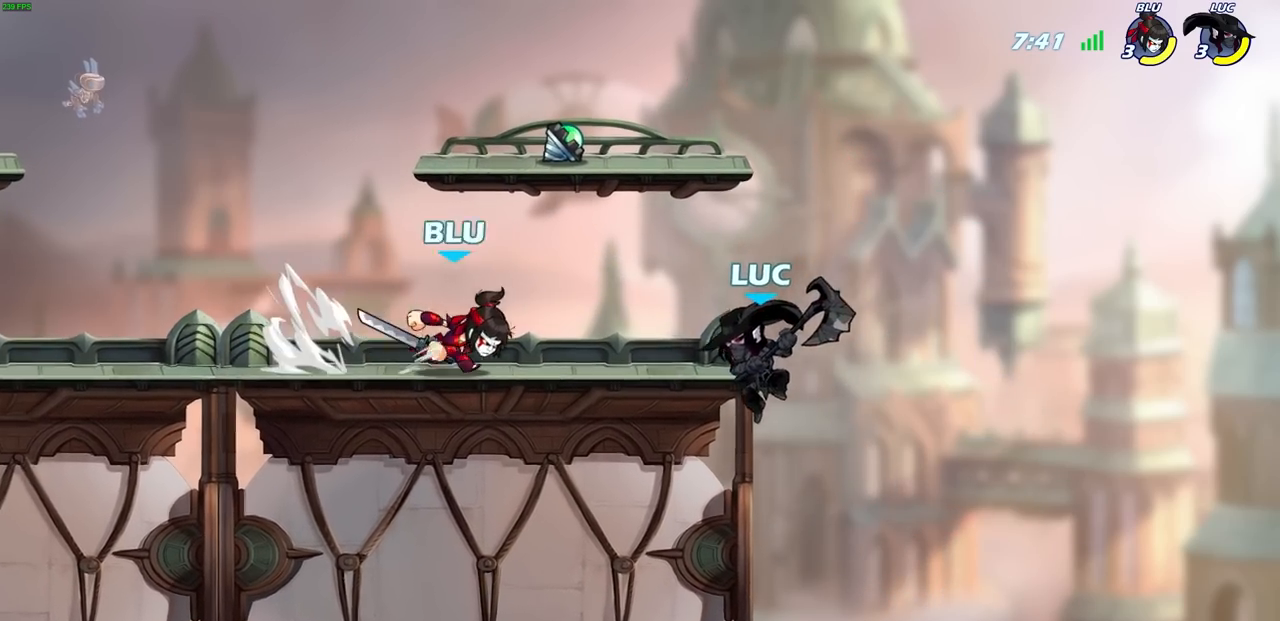
{"buttons": [], "left_stick": "center", "right_stick": "center", "events": [[83, "CIRCLE", "up"], [100, "R2", "up"]]}
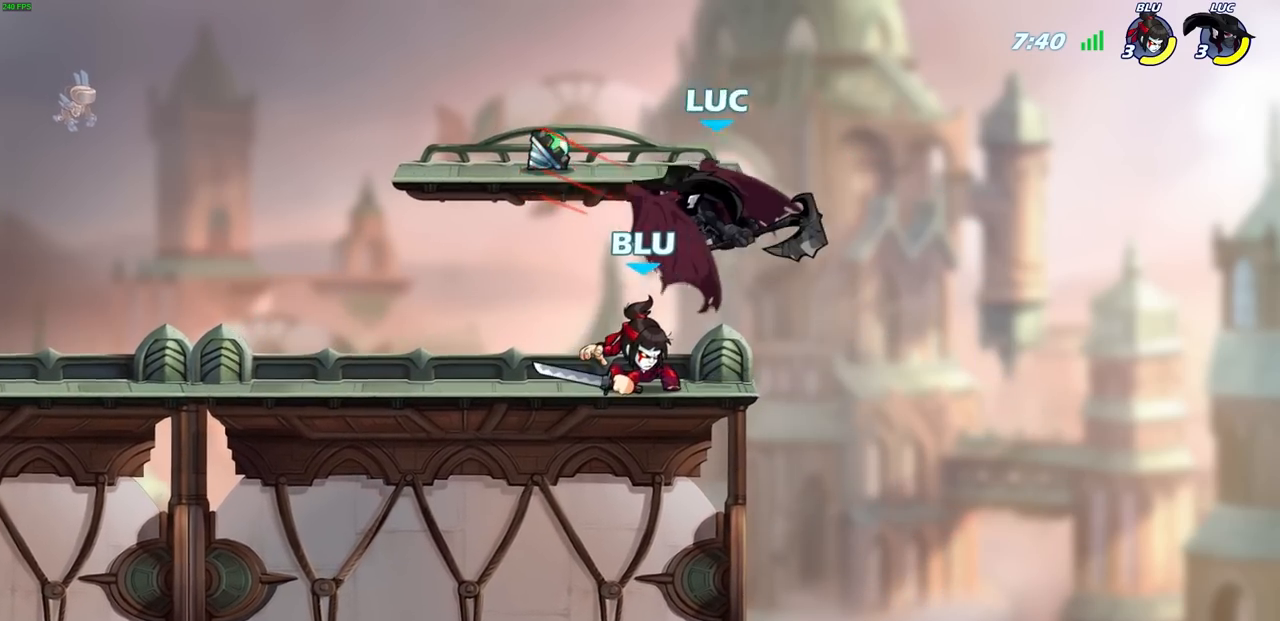
{"buttons": [], "left_stick": "down-left", "right_stick": "center", "events": [[383, "left_stick", "down-left"]]}
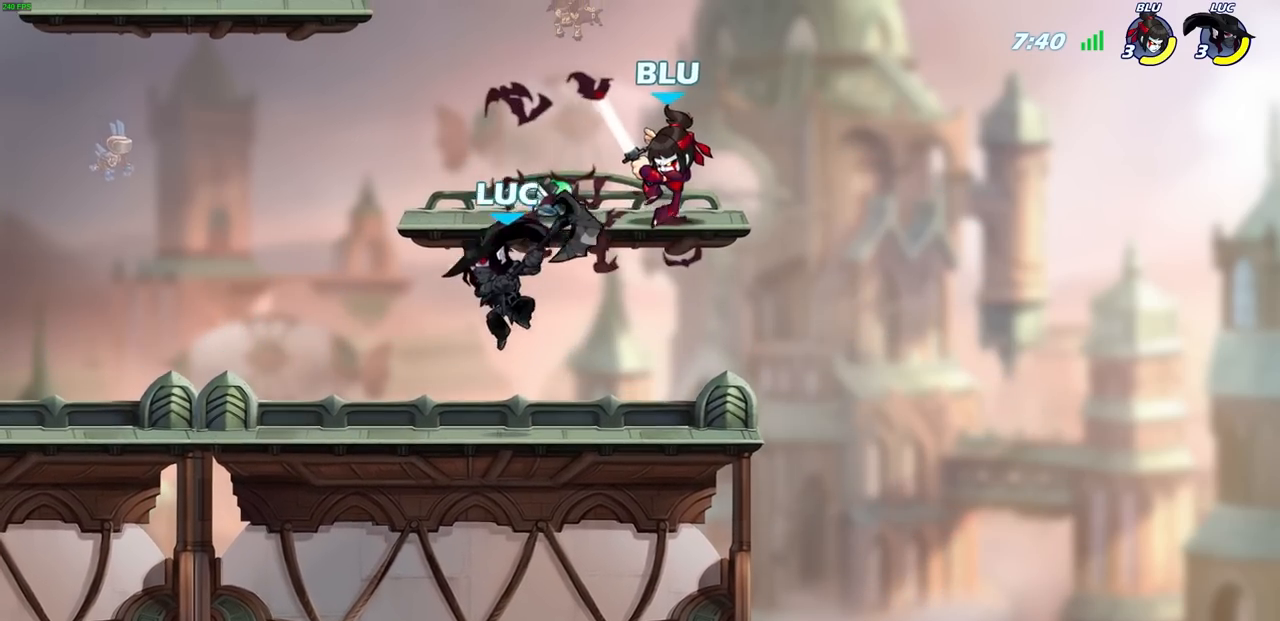
{"buttons": [], "left_stick": "center", "right_stick": "center", "events": [[33, "left_stick", "down-right"], [100, "left_stick", "center"], [133, "SQUARE", "down"], [183, "SQUARE", "up"]]}
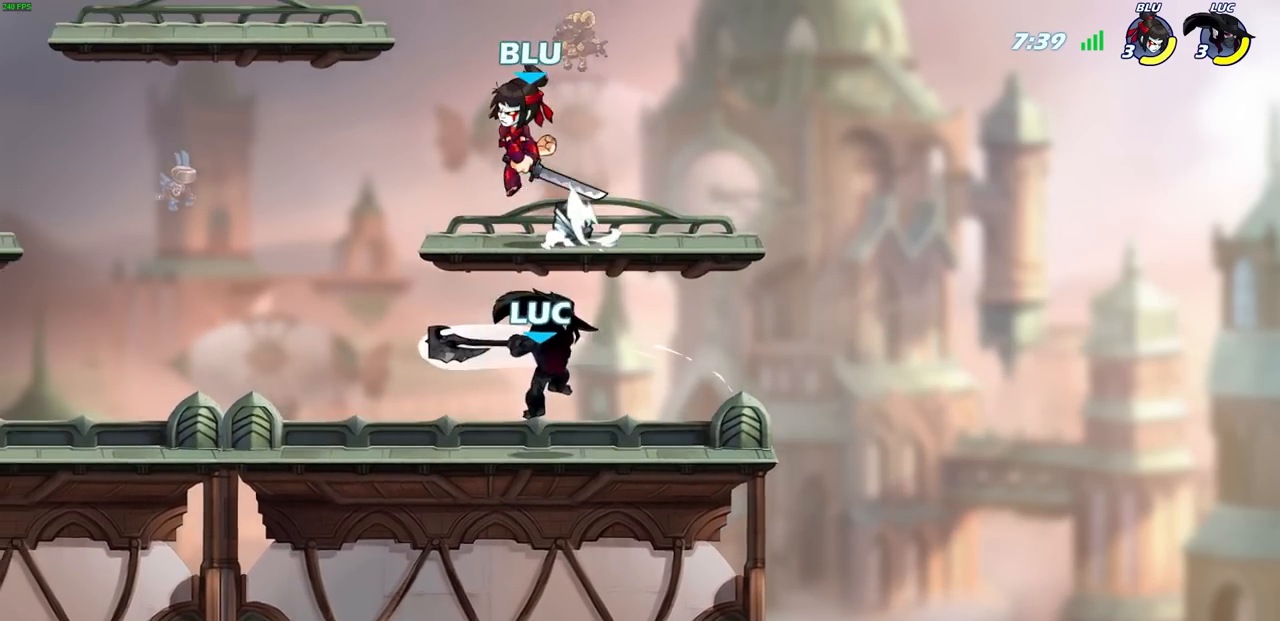
{"buttons": [], "left_stick": "center", "right_stick": "center", "events": [[233, "left_stick", "left"], [317, "SQUARE", "down"], [367, "left_stick", "down"], [433, "SQUARE", "up"], [433, "left_stick", "center"]]}
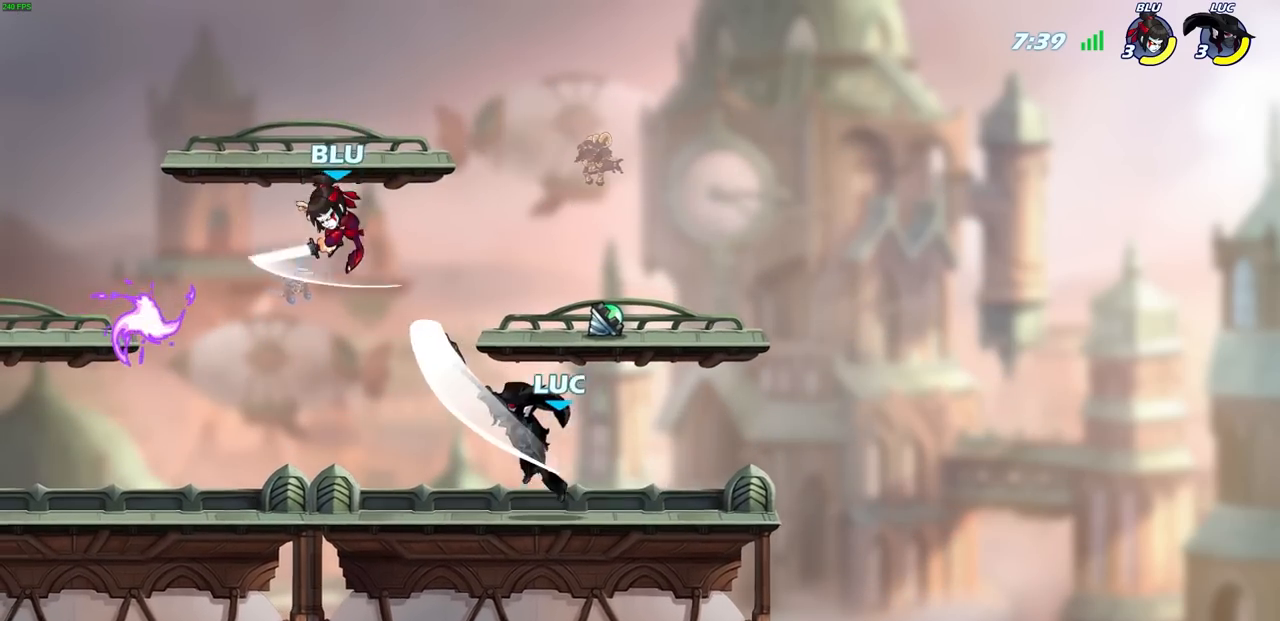
{"buttons": ["SQUARE"], "left_stick": "center", "right_stick": "center", "events": [[433, "SQUARE", "down"]]}
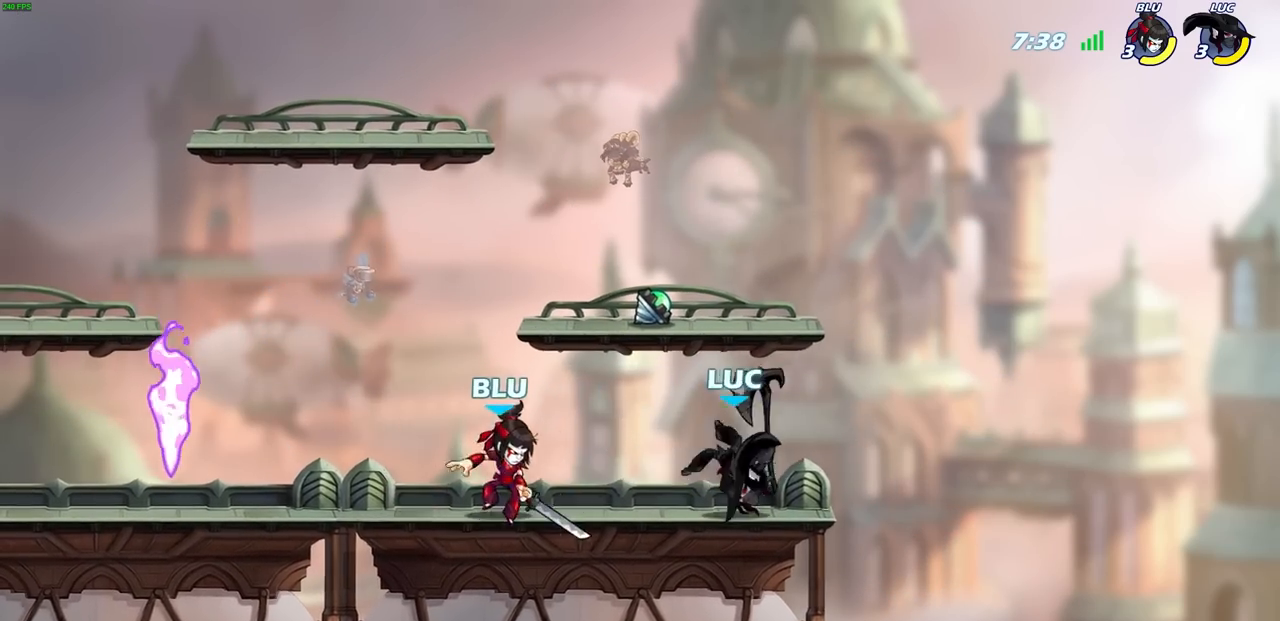
{"buttons": [], "left_stick": "center", "right_stick": "center", "events": [[33, "SQUARE", "up"], [133, "SQUARE", "down"], [217, "SQUARE", "up"]]}
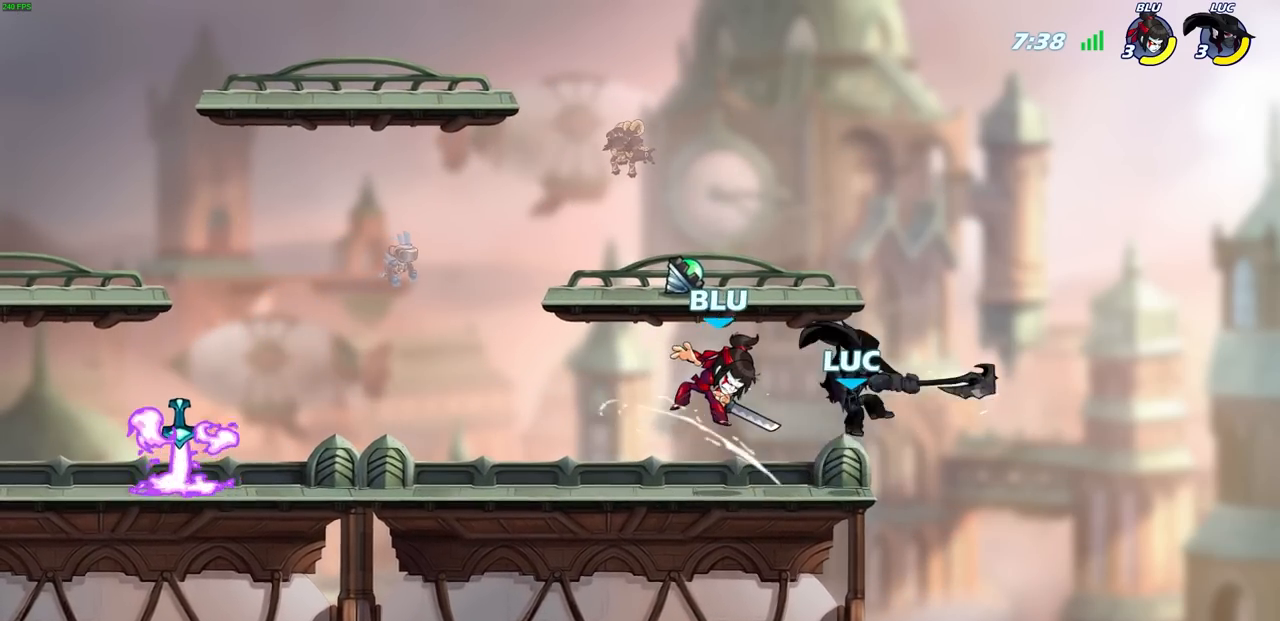
{"buttons": ["R2"], "left_stick": "left", "right_stick": "center", "events": [[167, "SQUARE", "down"], [250, "left_stick", "left"], [267, "SQUARE", "up"], [500, "R2", "down"]]}
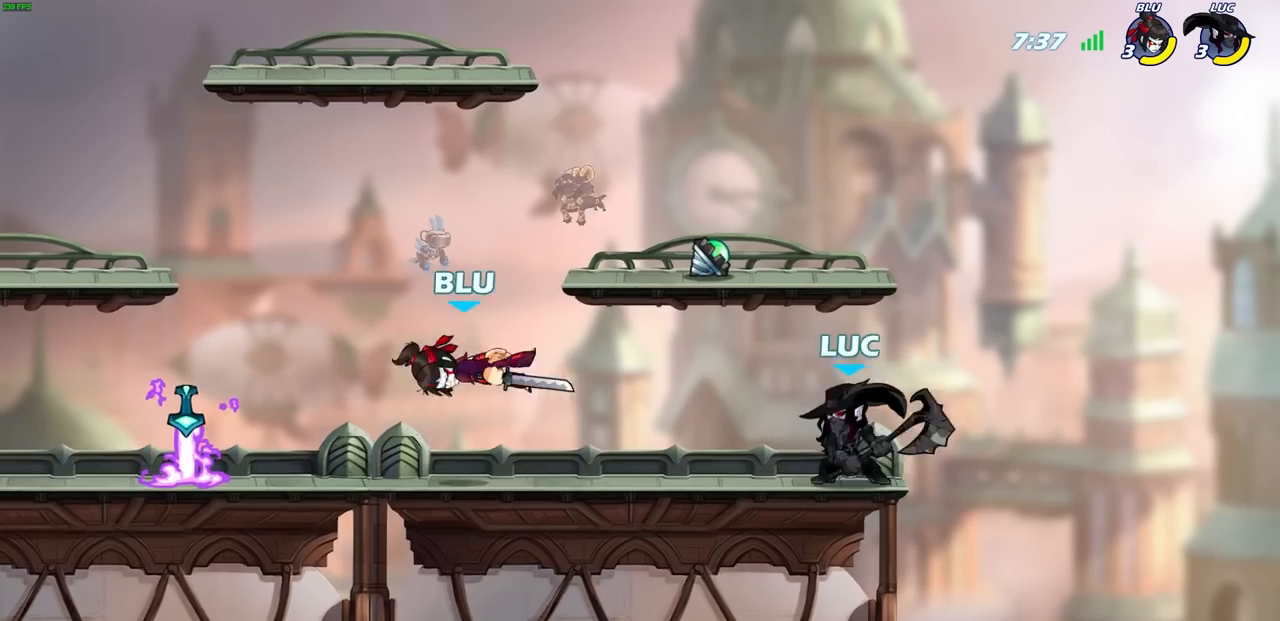
{"buttons": [], "left_stick": "center", "right_stick": "center", "events": [[217, "R2", "up"], [233, "CIRCLE", "down"], [350, "CIRCLE", "up"], [400, "left_stick", "center"]]}
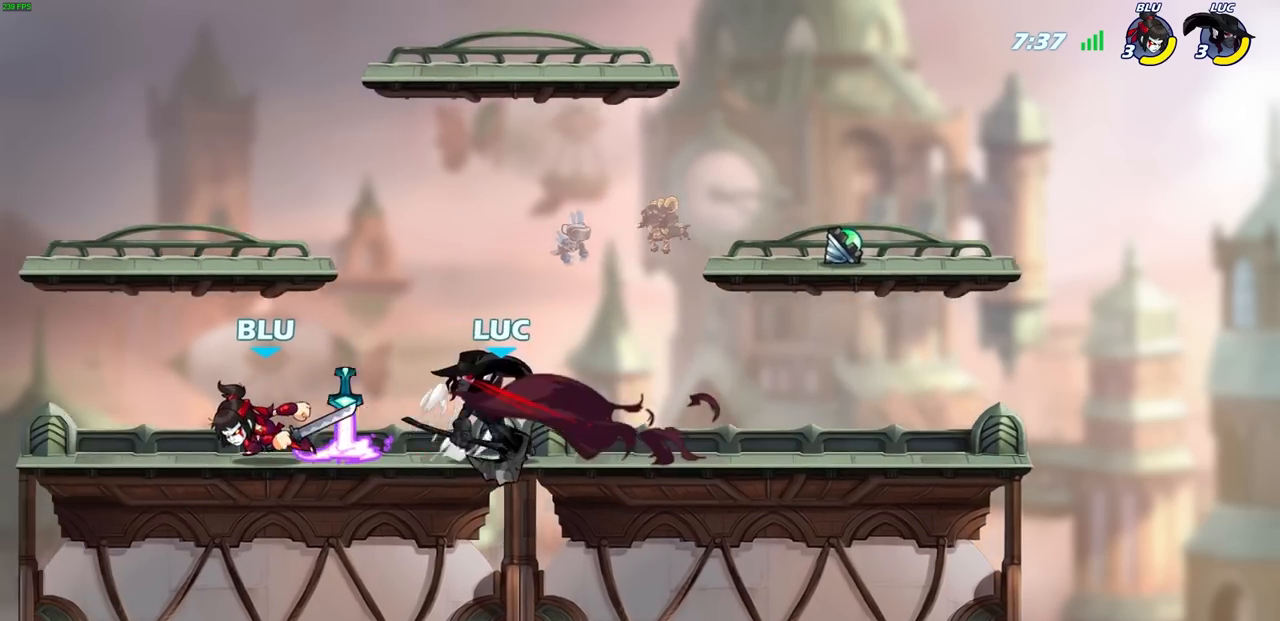
{"buttons": ["CROSS"], "left_stick": "right", "right_stick": "center", "events": [[117, "left_stick", "left"], [317, "left_stick", "up"], [367, "left_stick", "right"], [417, "CROSS", "down"]]}
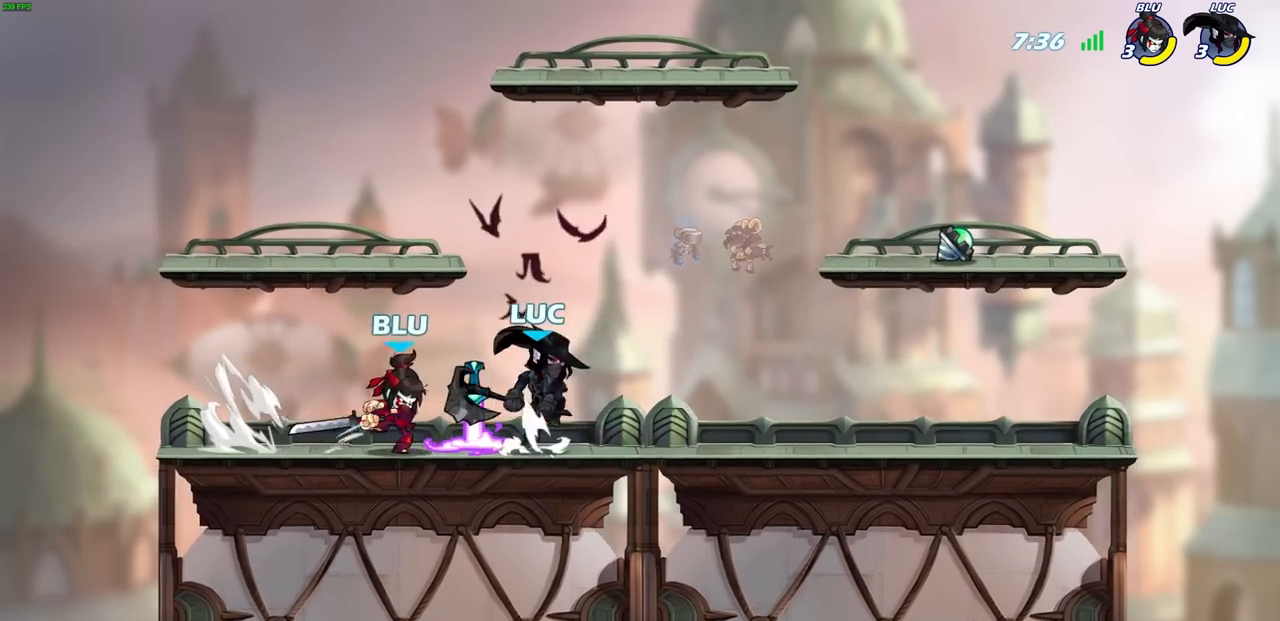
{"buttons": [], "left_stick": "center", "right_stick": "center", "events": [[83, "CROSS", "up"], [83, "left_stick", "up"], [267, "left_stick", "right"], [383, "left_stick", "center"]]}
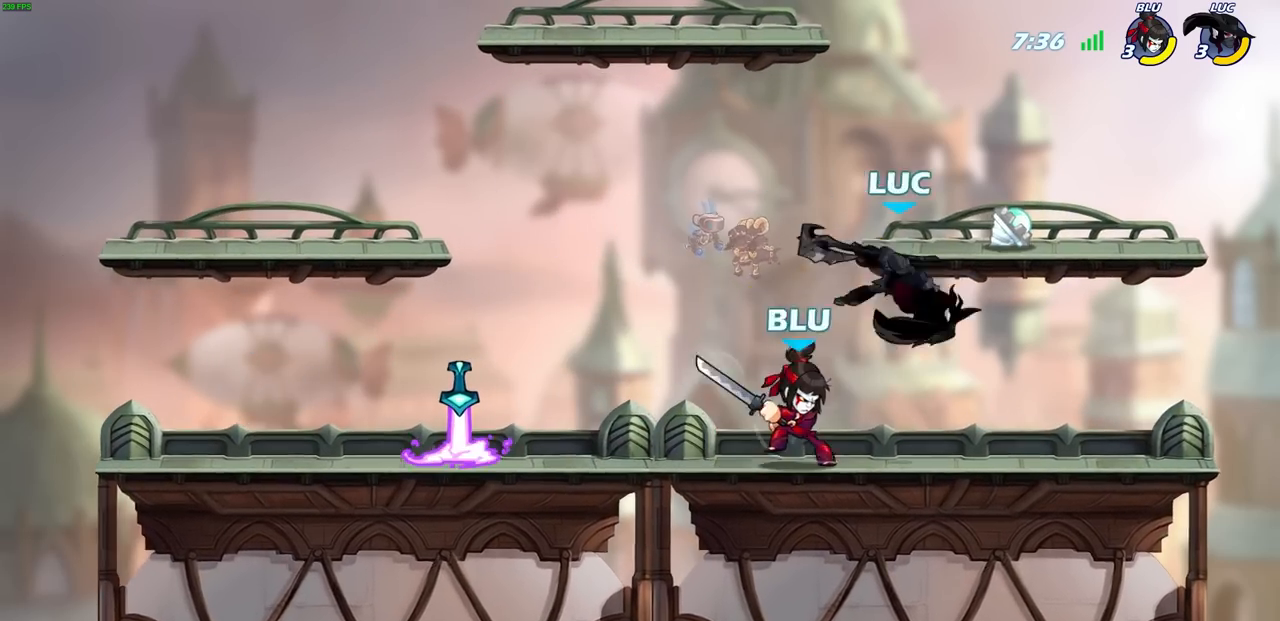
{"buttons": [], "left_stick": "center", "right_stick": "center", "events": [[167, "R1", "down"], [167, "R2", "down"], [200, "SQUARE", "down"], [300, "R1", "up"], [300, "SQUARE", "up"], [317, "R2", "up"]]}
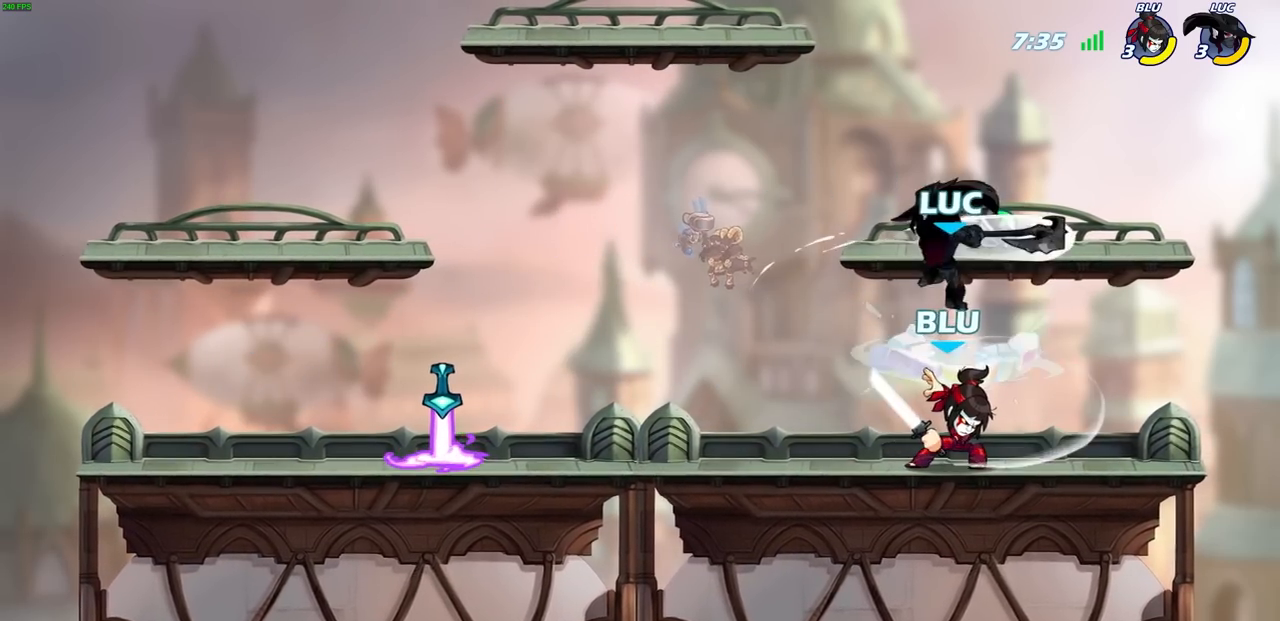
{"buttons": [], "left_stick": "right", "right_stick": "center", "events": [[183, "left_stick", "right"]]}
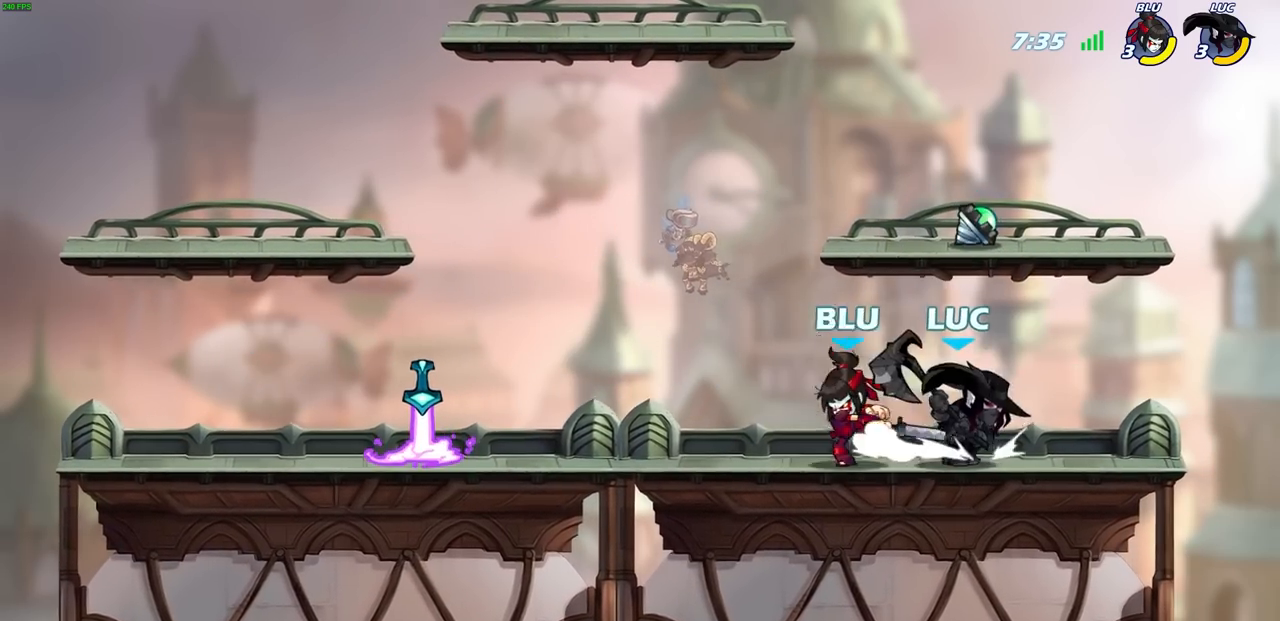
{"buttons": [], "left_stick": "center", "right_stick": "center", "events": [[50, "left_stick", "down-left"], [100, "SQUARE", "down"], [183, "SQUARE", "up"], [233, "left_stick", "center"]]}
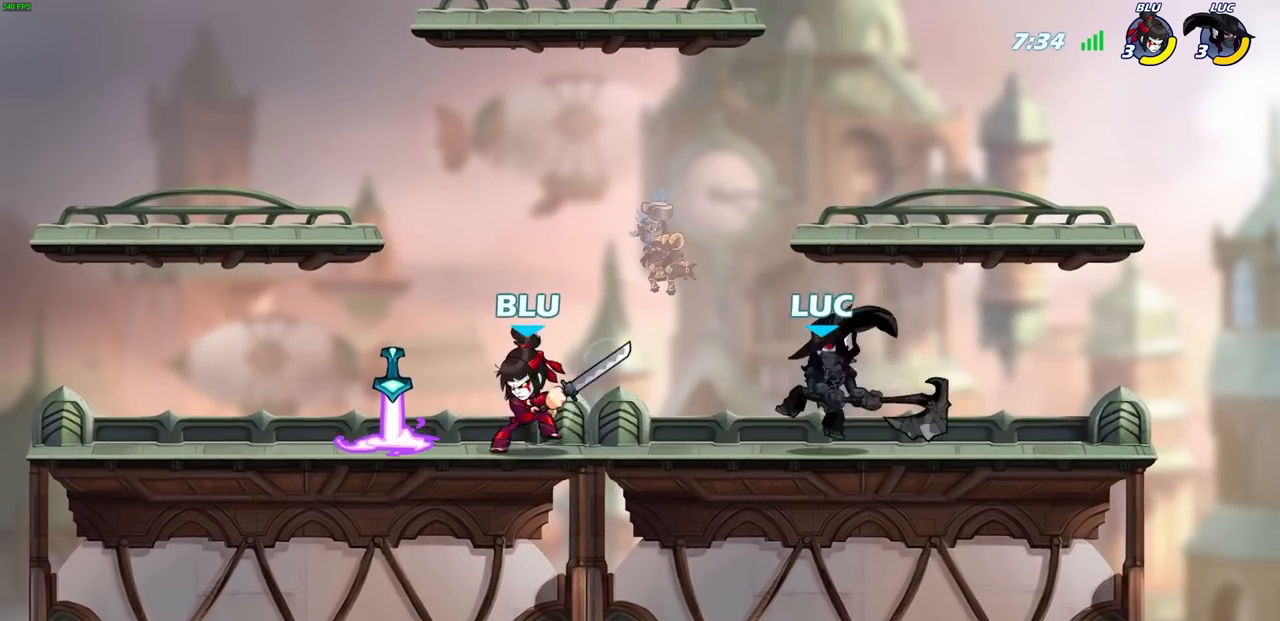
{"buttons": [], "left_stick": "left", "right_stick": "center", "events": [[250, "CROSS", "down"], [333, "left_stick", "left"], [400, "CROSS", "up"]]}